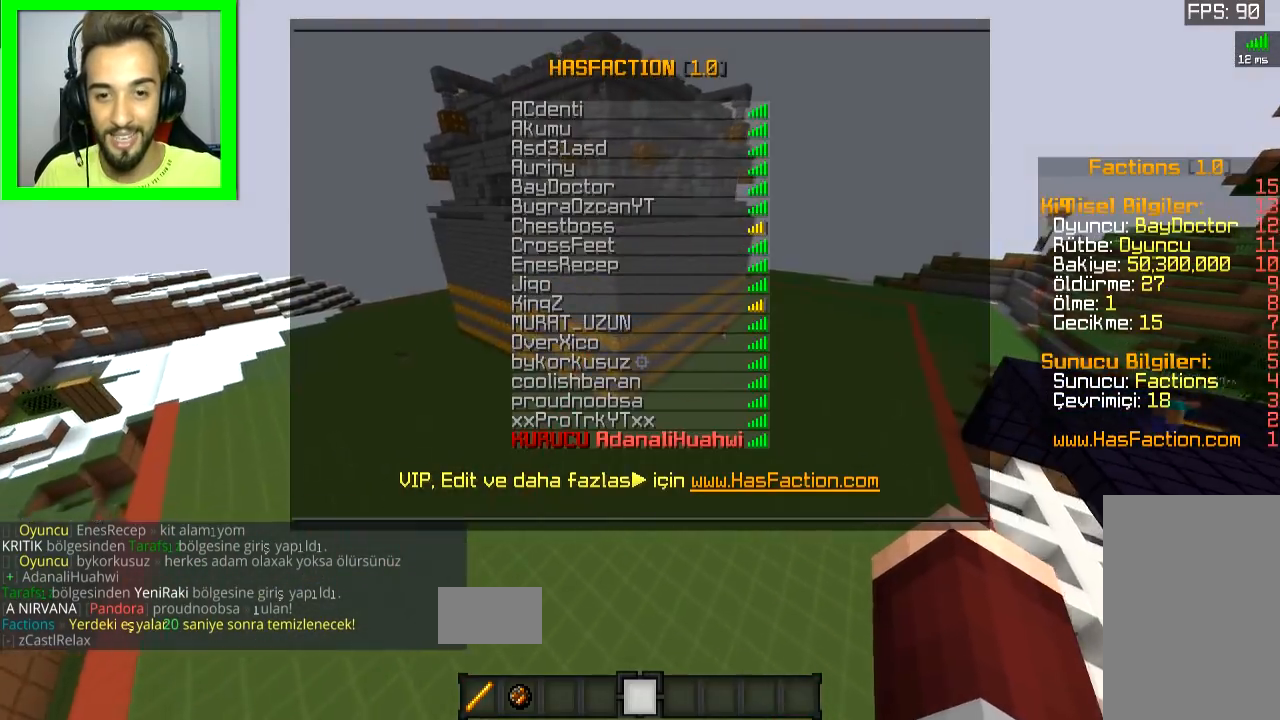
Gameplay with keyboard and mouse; each line is a JSON object with the keys and mouse buttons held at the frame after it. "events" lists presses ("down") and releases ("up") of "a", "d", "s", "space", "w", "mouse_left" and "mouse_right" between this image and that frame as [ms after this image, input, new state], when the widget could be followed in between. "mouse_left", "mouse_right" = the "left", "right" buttons of the "mouse" list. No other keys are recorded. Fast repeated clicks can show as one long hold. Mouse movement is not recorded.
{"keys": ["w"], "mouse": [], "events": [[417, "d", "up"]]}
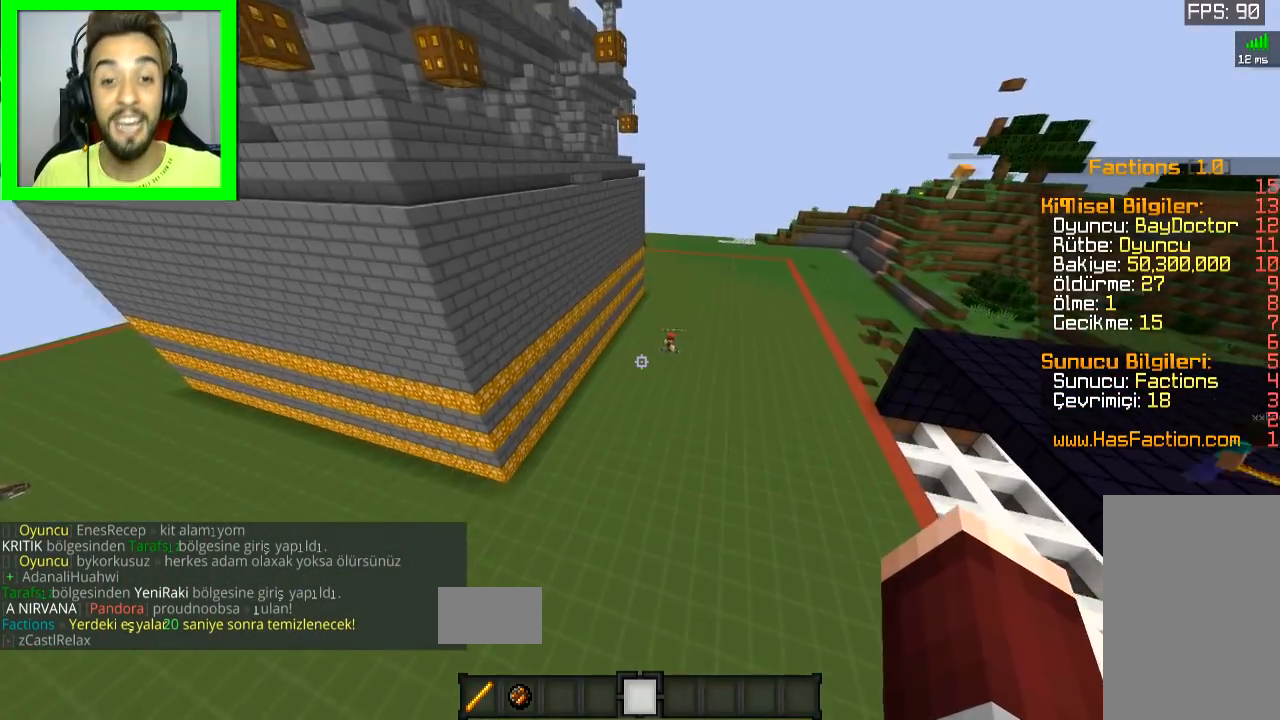
{"keys": ["d", "w"], "mouse": [], "events": [[251, "d", "down"]]}
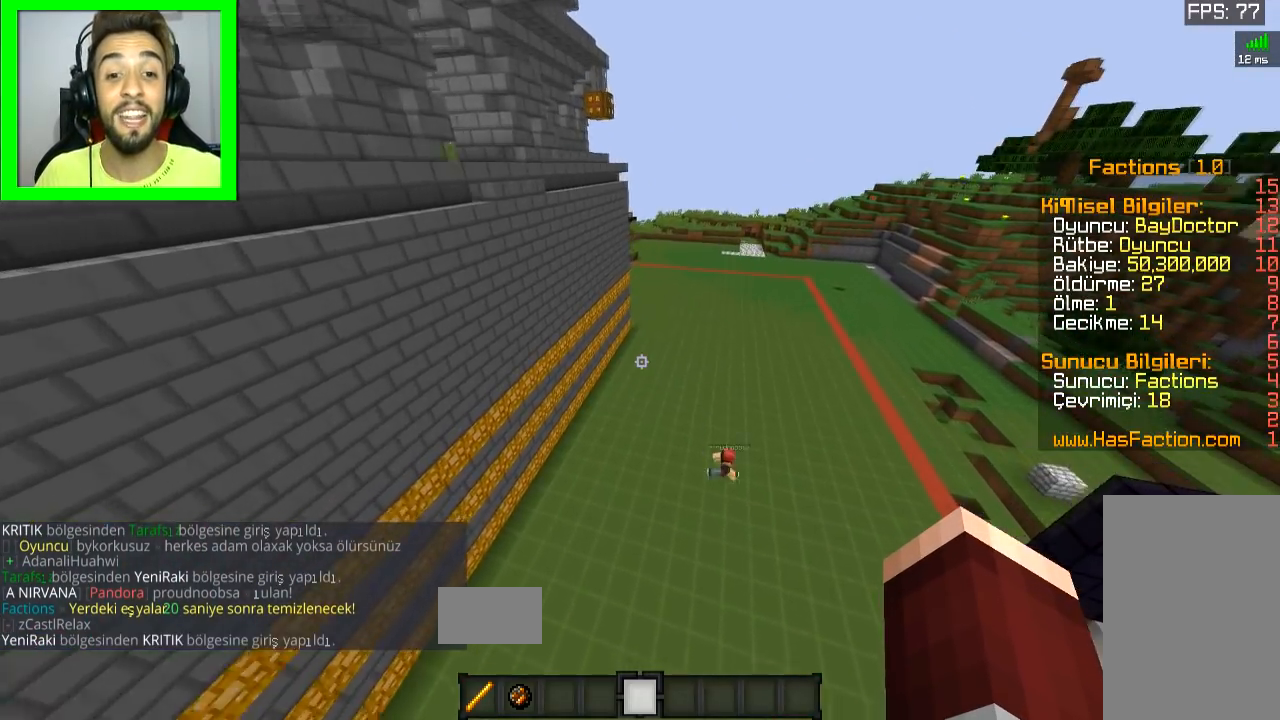
{"keys": ["d", "w"], "mouse": [], "events": []}
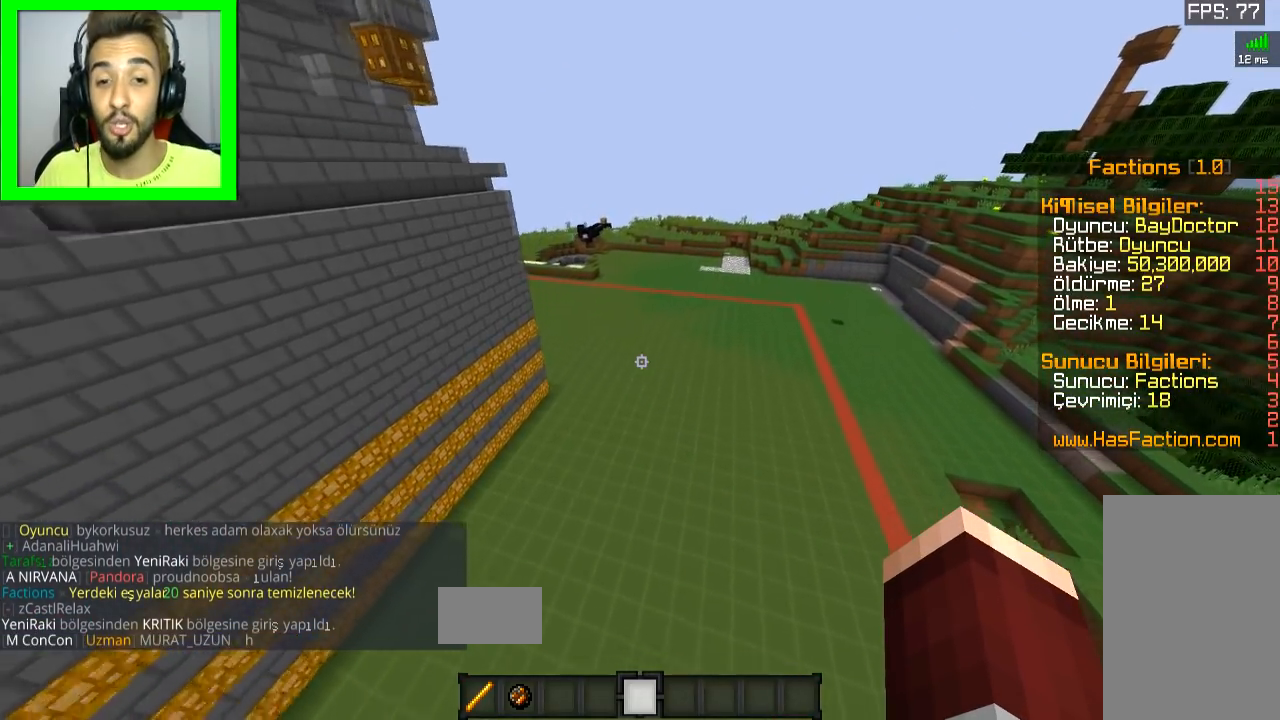
{"keys": ["w"], "mouse": [], "events": [[451, "d", "up"]]}
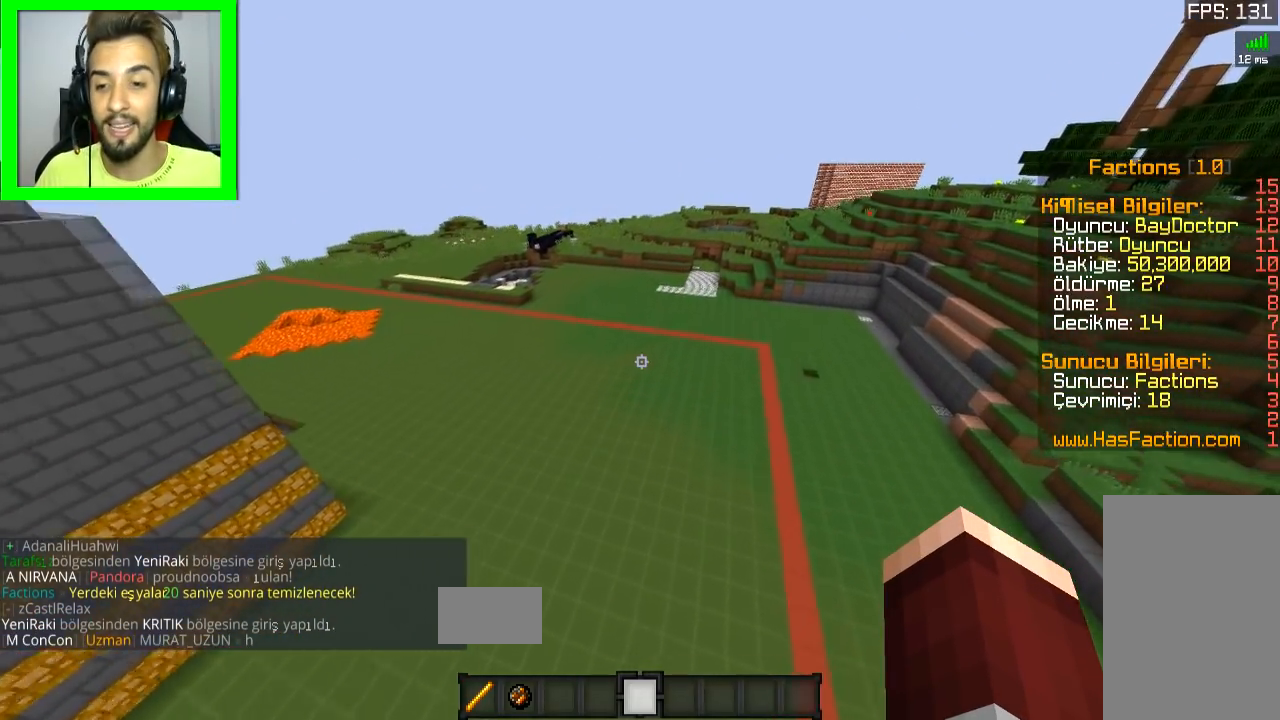
{"keys": ["w"], "mouse": [], "events": []}
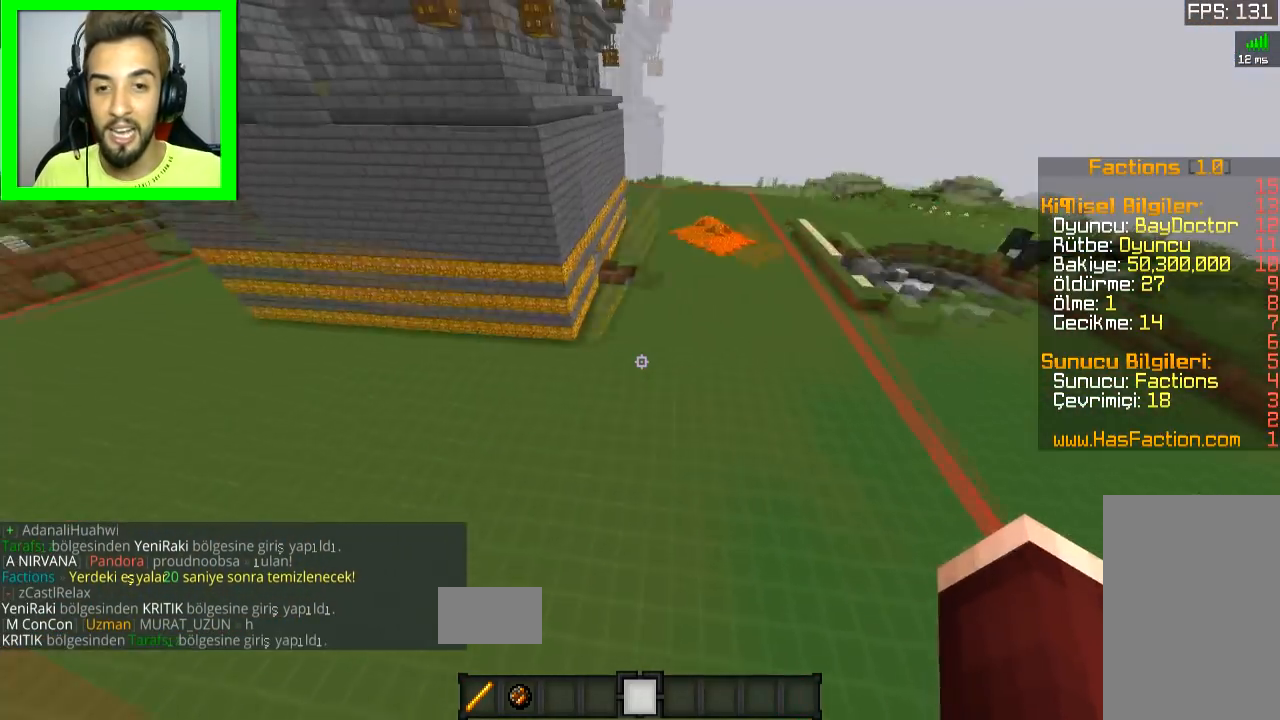
{"keys": ["d"], "mouse": [], "events": [[101, "d", "down"], [167, "w", "up"]]}
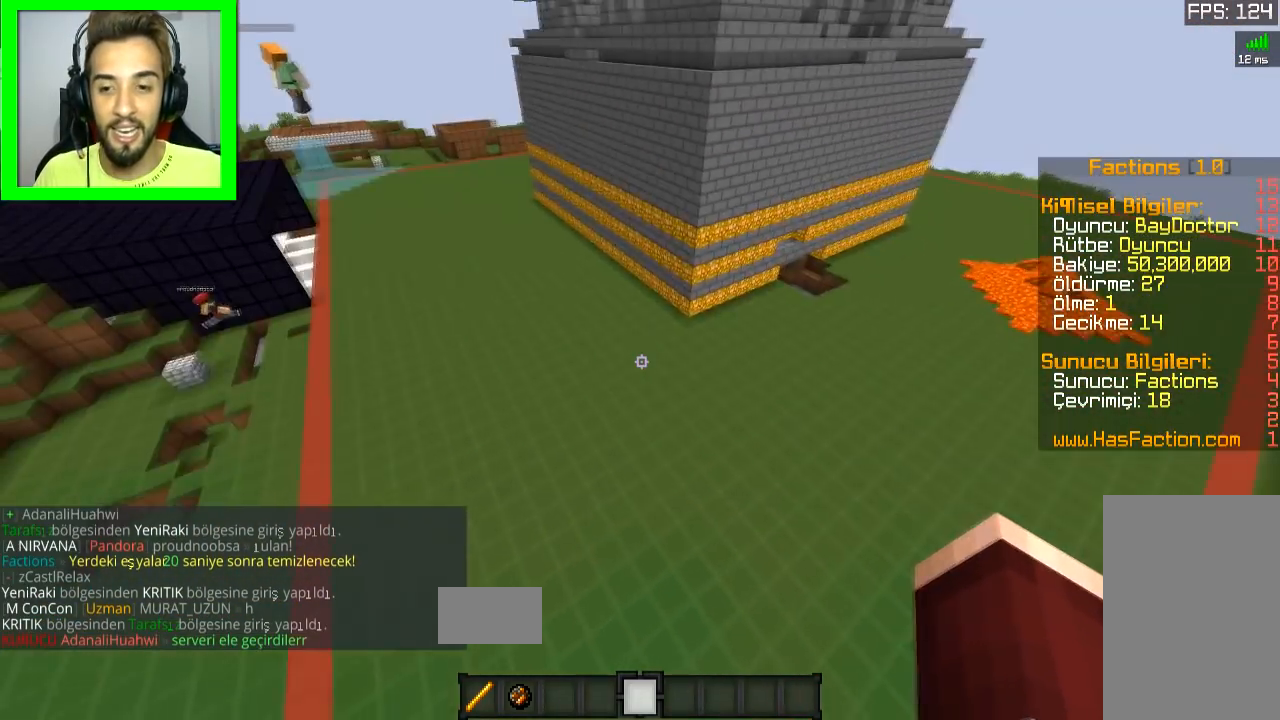
{"keys": ["d"], "mouse": [], "events": []}
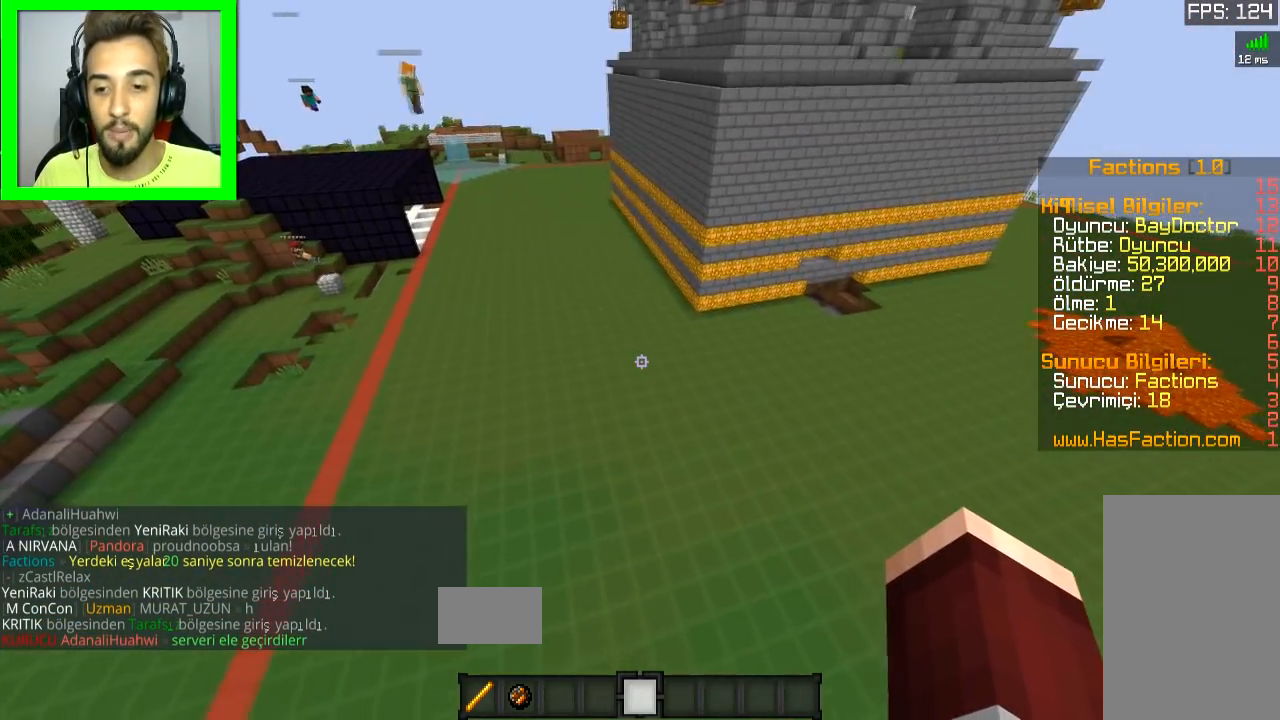
{"keys": ["d", "w"], "mouse": [], "events": [[201, "w", "down"]]}
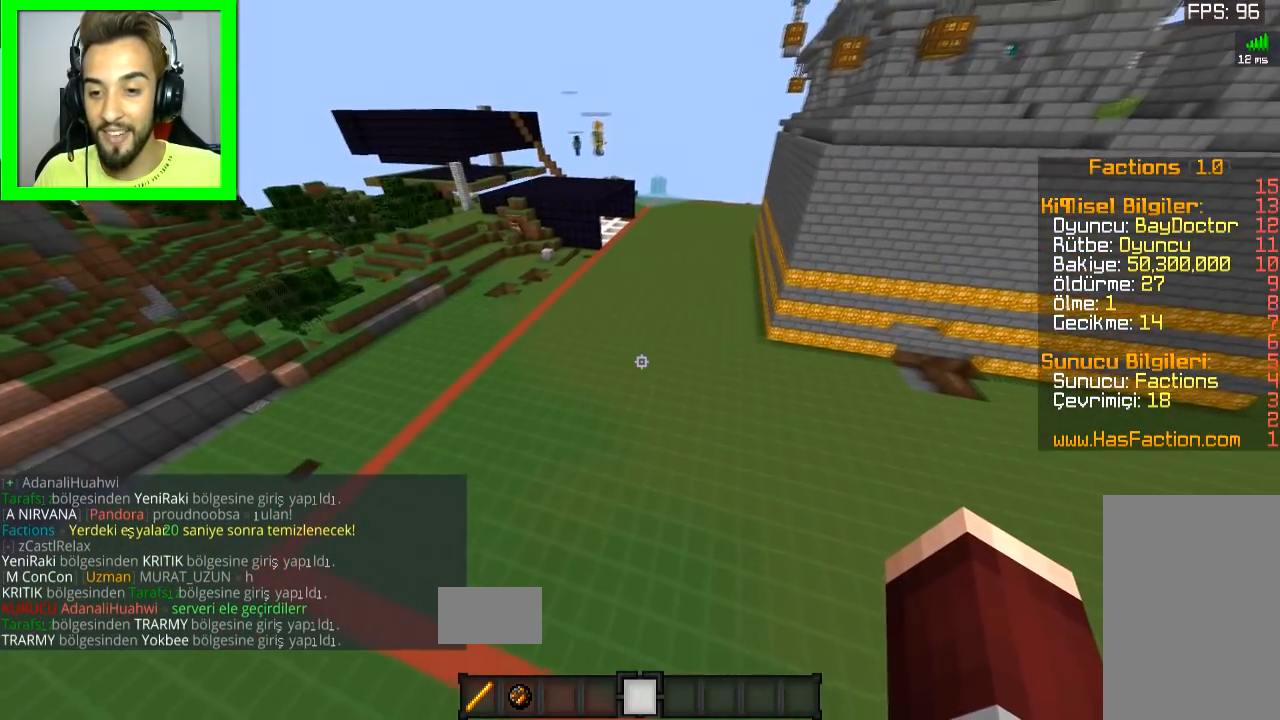
{"keys": ["s"], "mouse": [], "events": [[300, "w", "up"], [417, "d", "up"], [500, "s", "down"]]}
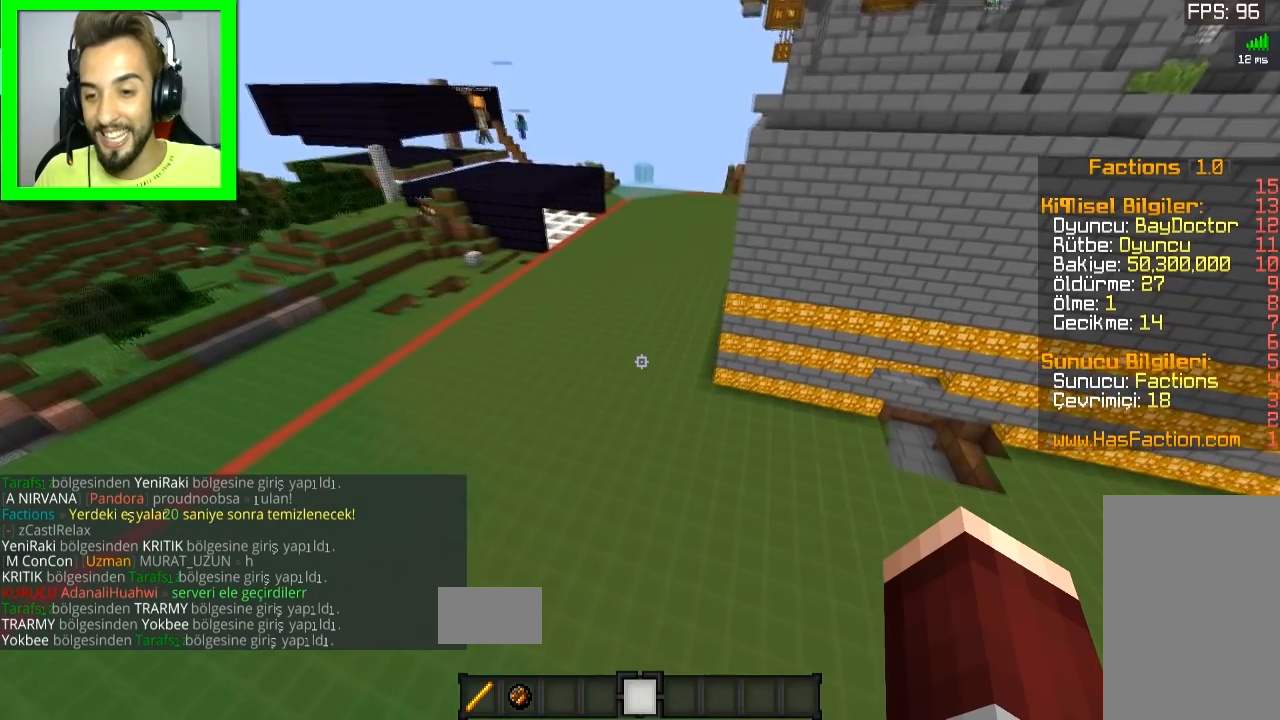
{"keys": [], "mouse": [], "events": [[368, "s", "up"]]}
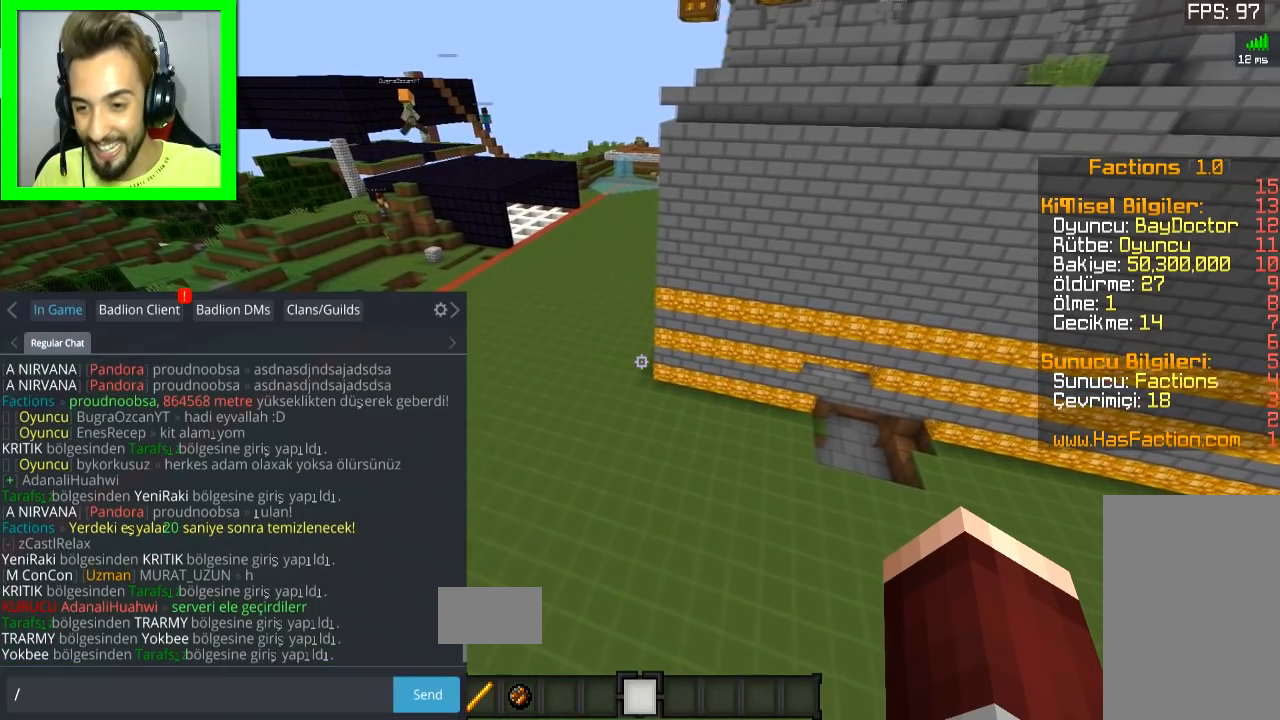
{"keys": [], "mouse": [], "events": []}
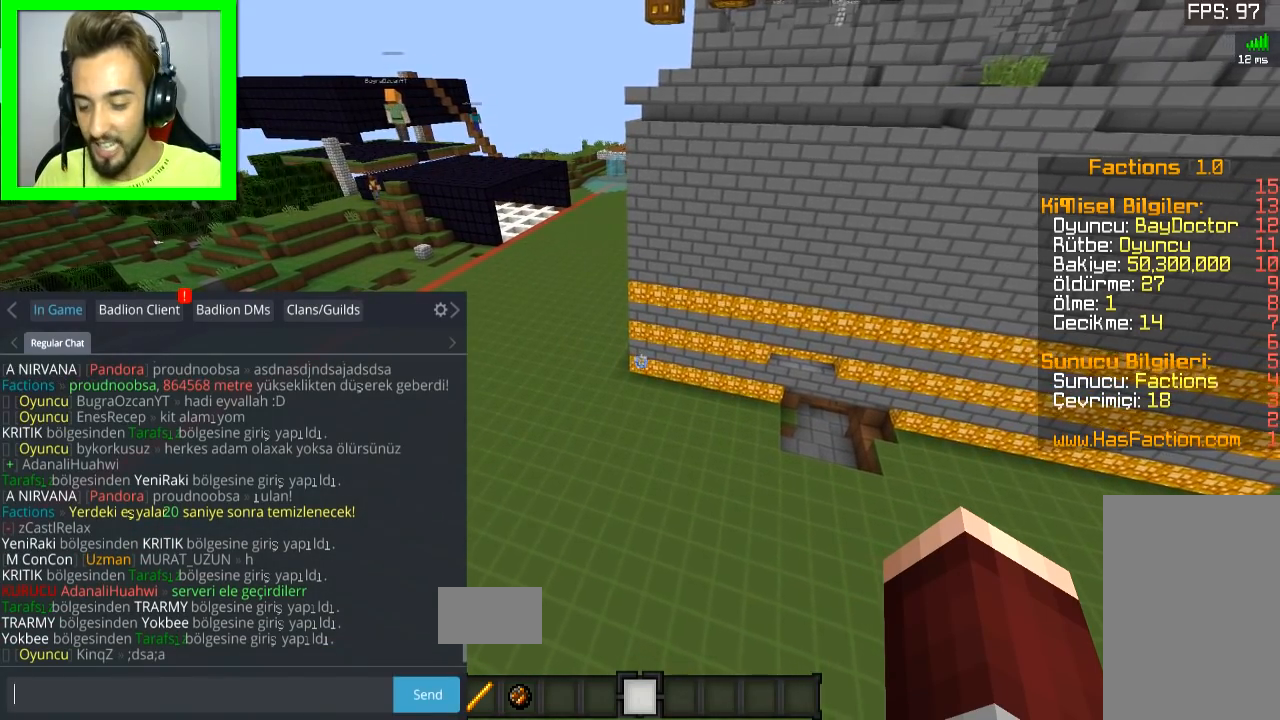
{"keys": [], "mouse": [], "events": []}
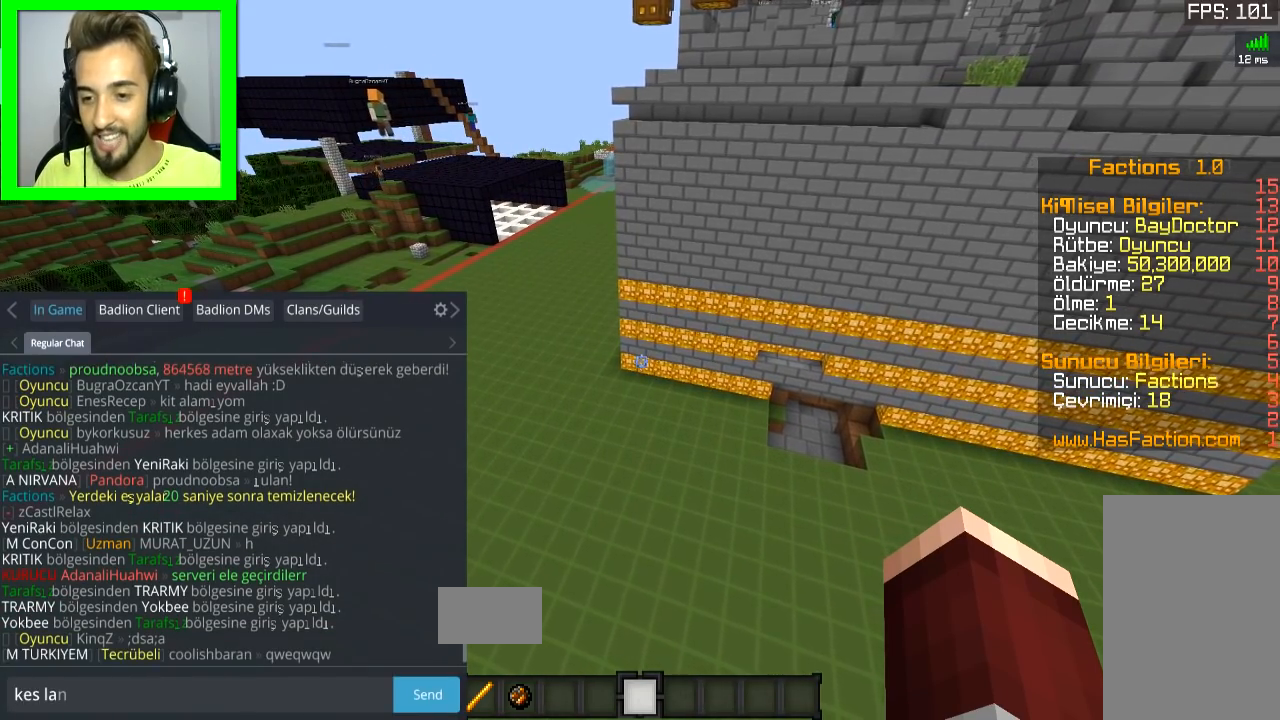
{"keys": [], "mouse": [], "events": []}
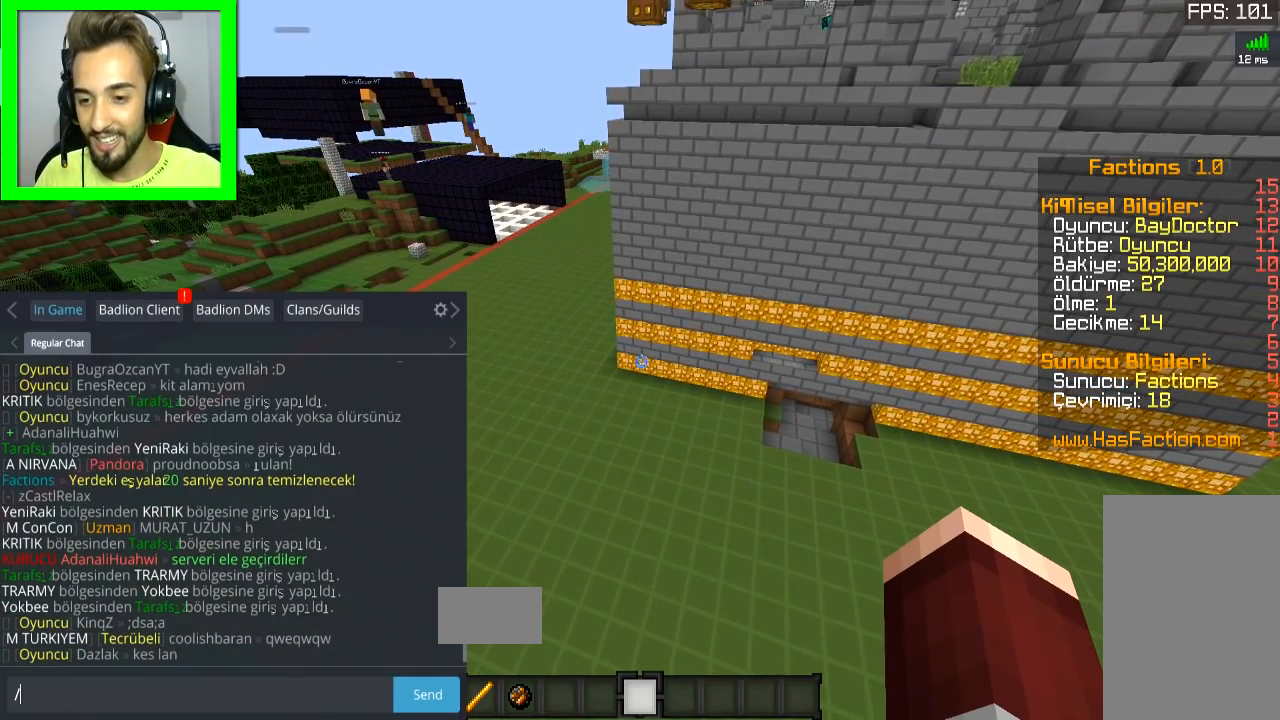
{"keys": [], "mouse": [], "events": []}
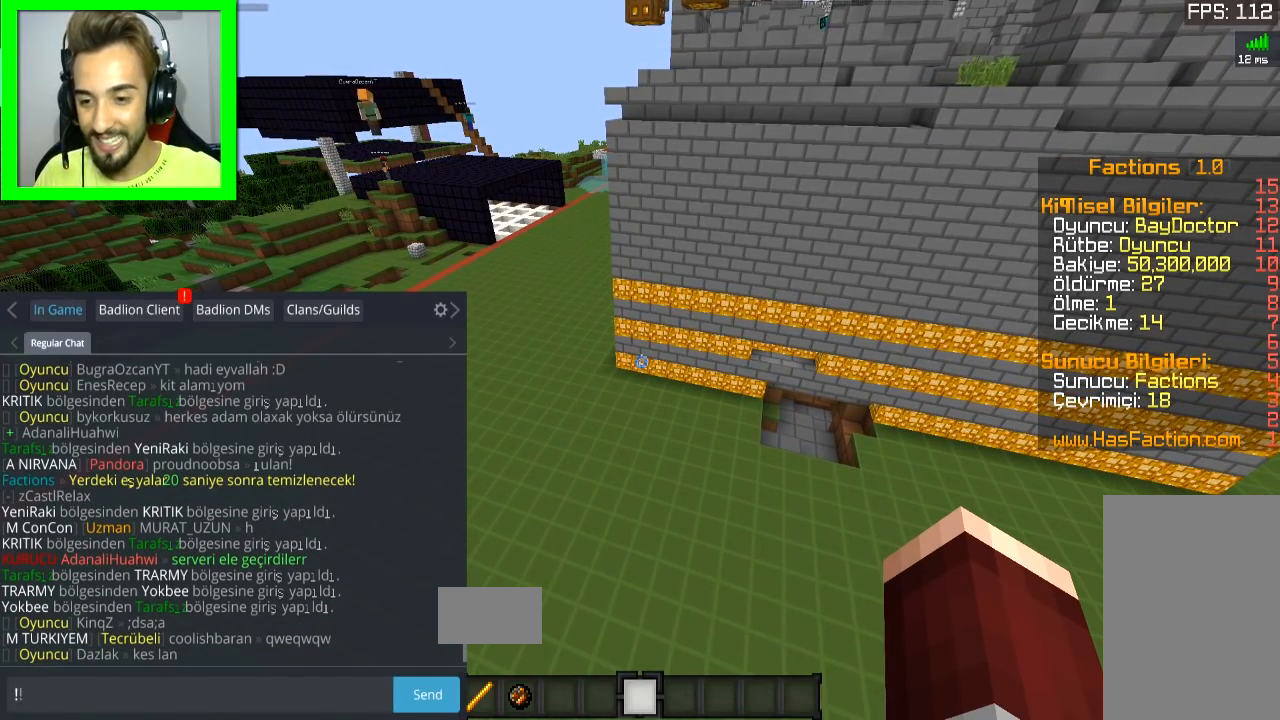
{"keys": ["a", "w"], "mouse": [], "events": [[300, "a", "down"], [500, "w", "down"]]}
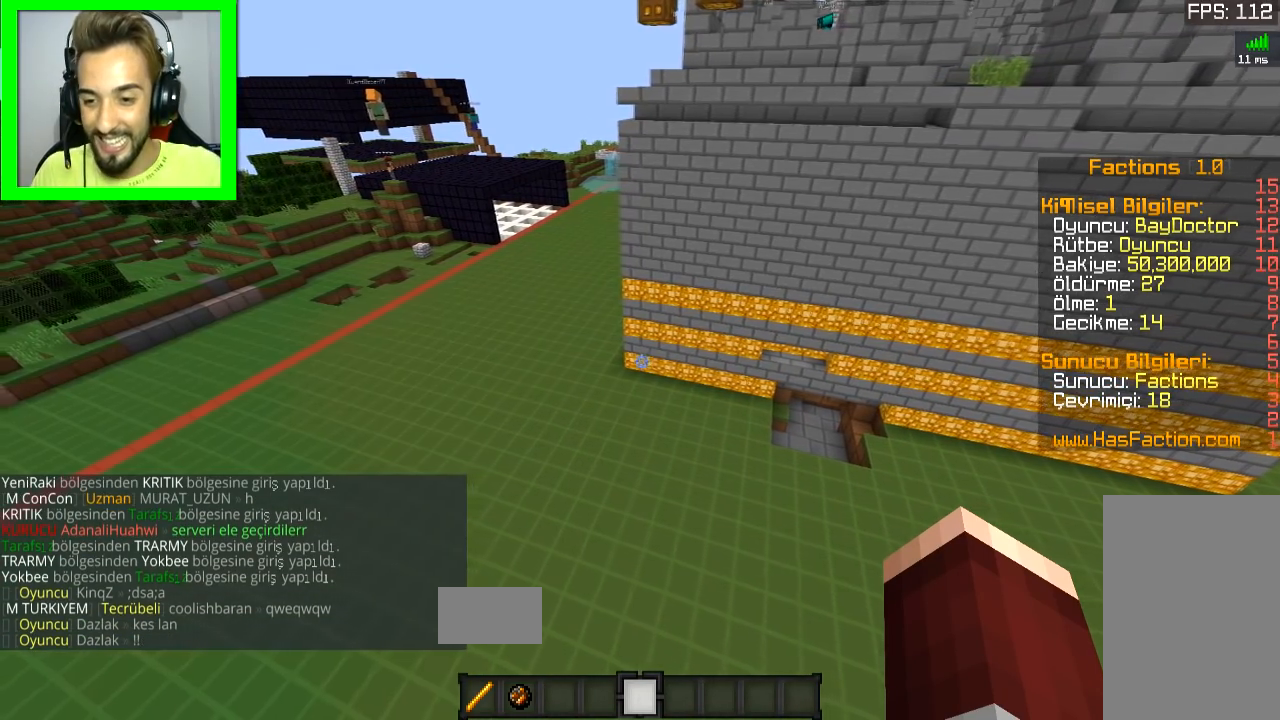
{"keys": [], "mouse": [], "events": [[151, "a", "up"], [201, "w", "up"]]}
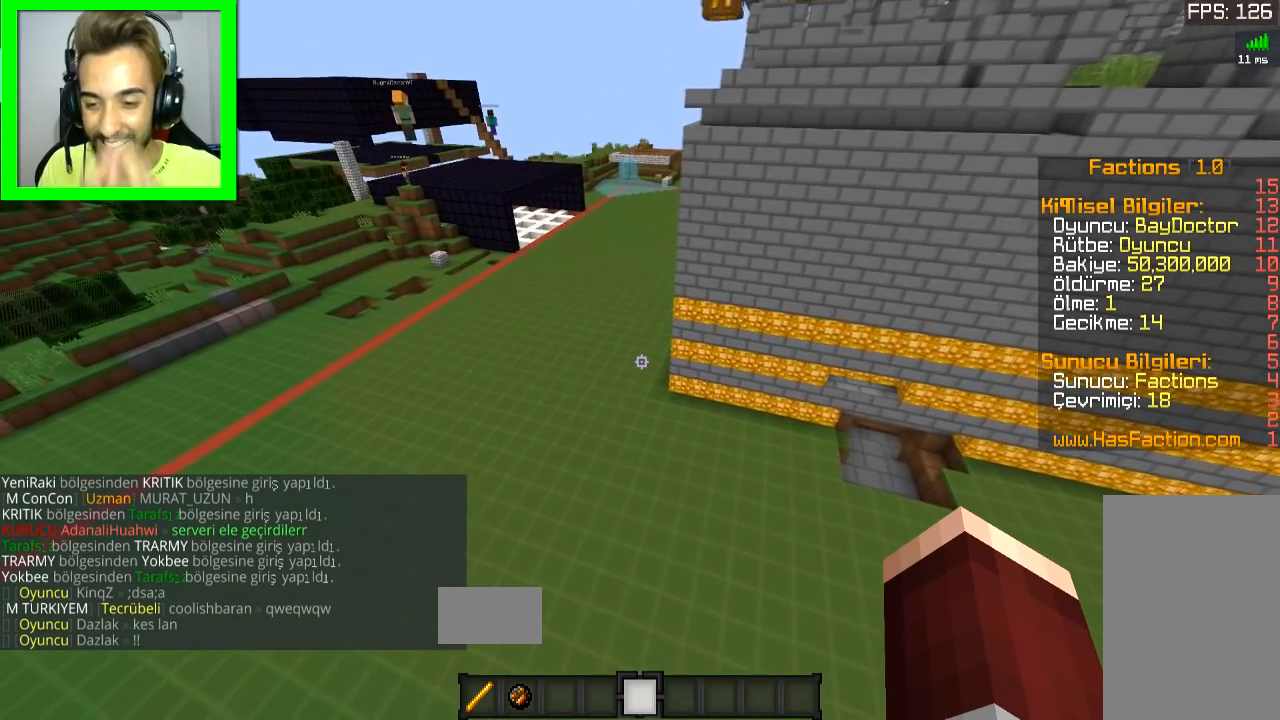
{"keys": [], "mouse": [], "events": [[384, "d", "down"], [450, "d", "up"]]}
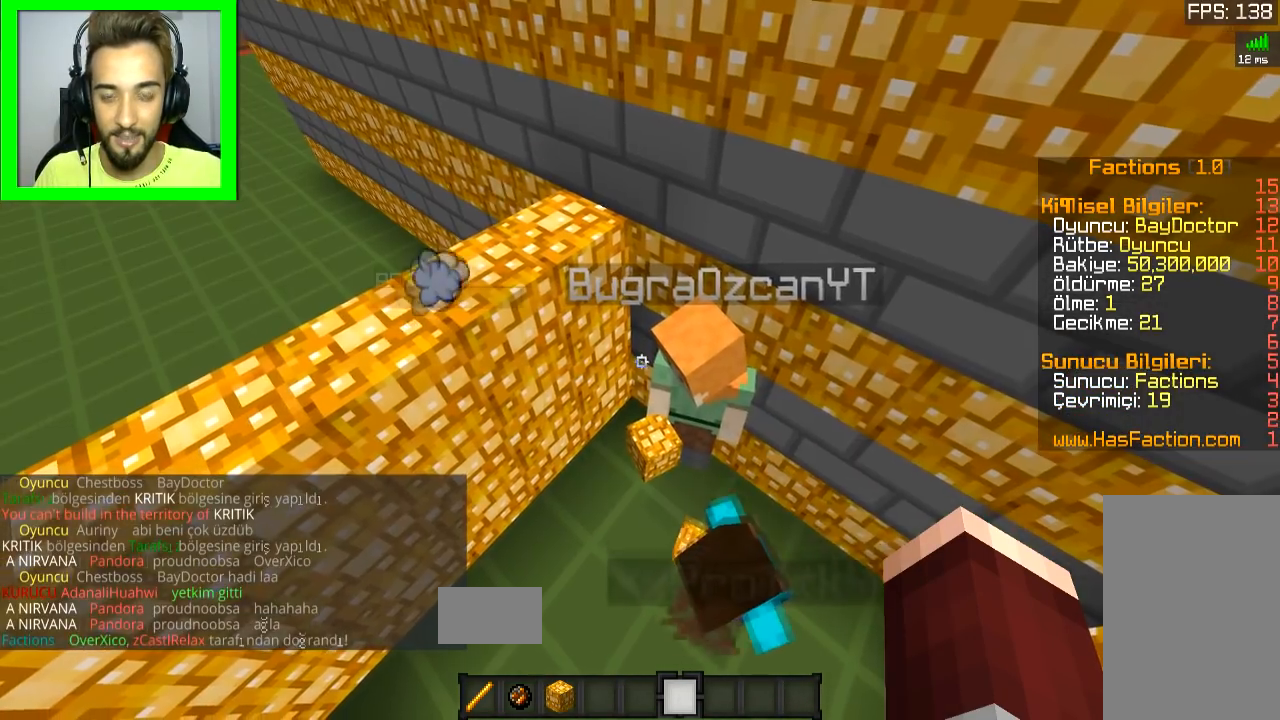
{"keys": [], "mouse": [], "events": []}
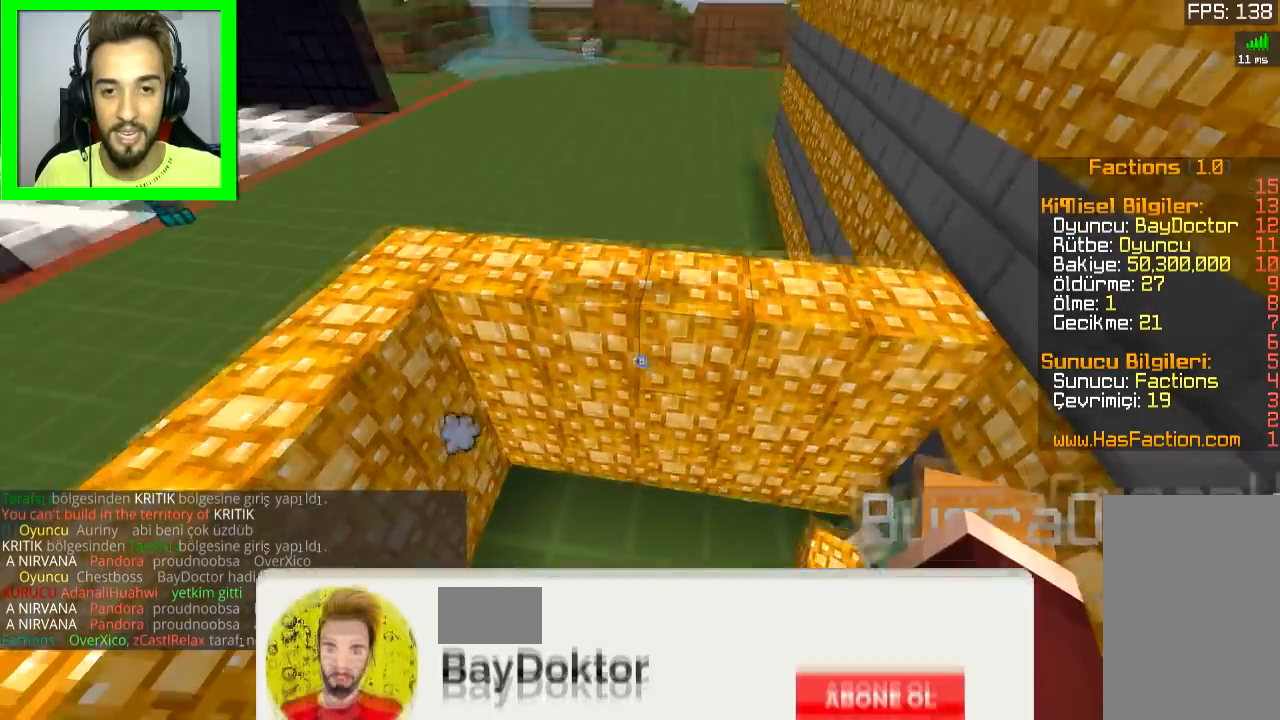
{"keys": [], "mouse": [], "events": [[317, "s", "down"], [367, "d", "down"], [417, "s", "up"], [451, "d", "up"]]}
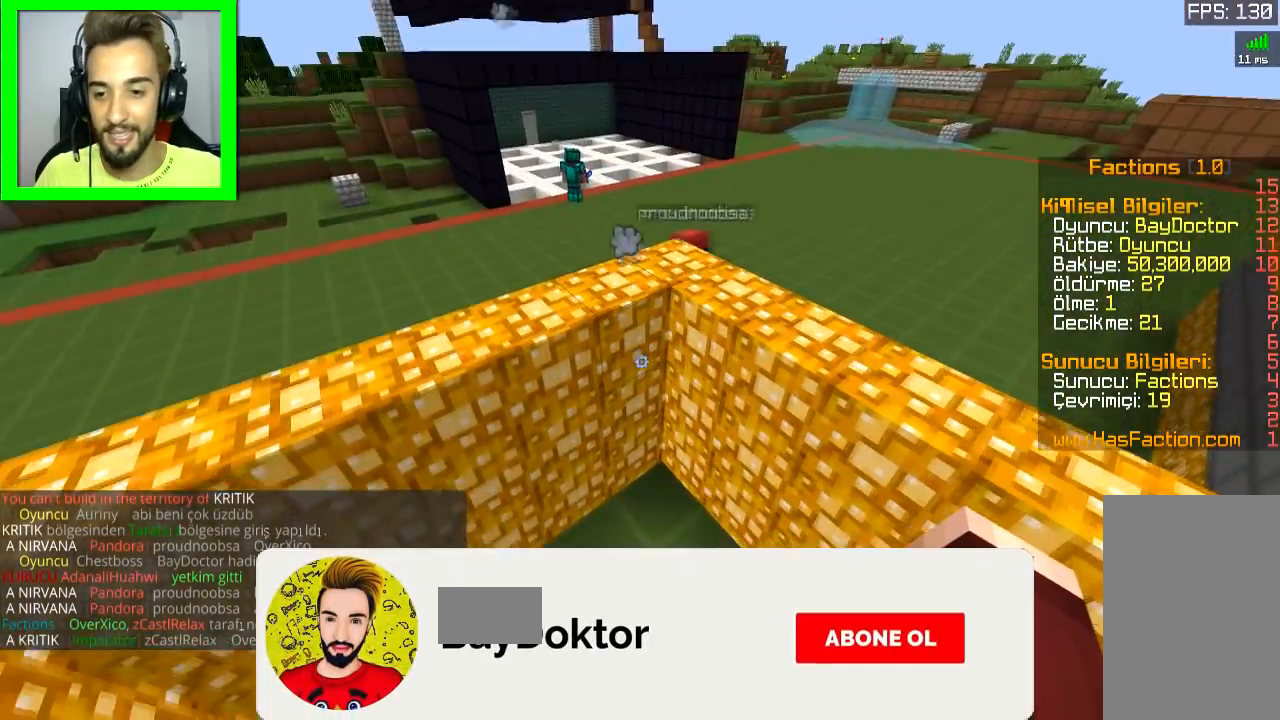
{"keys": [], "mouse": [], "events": []}
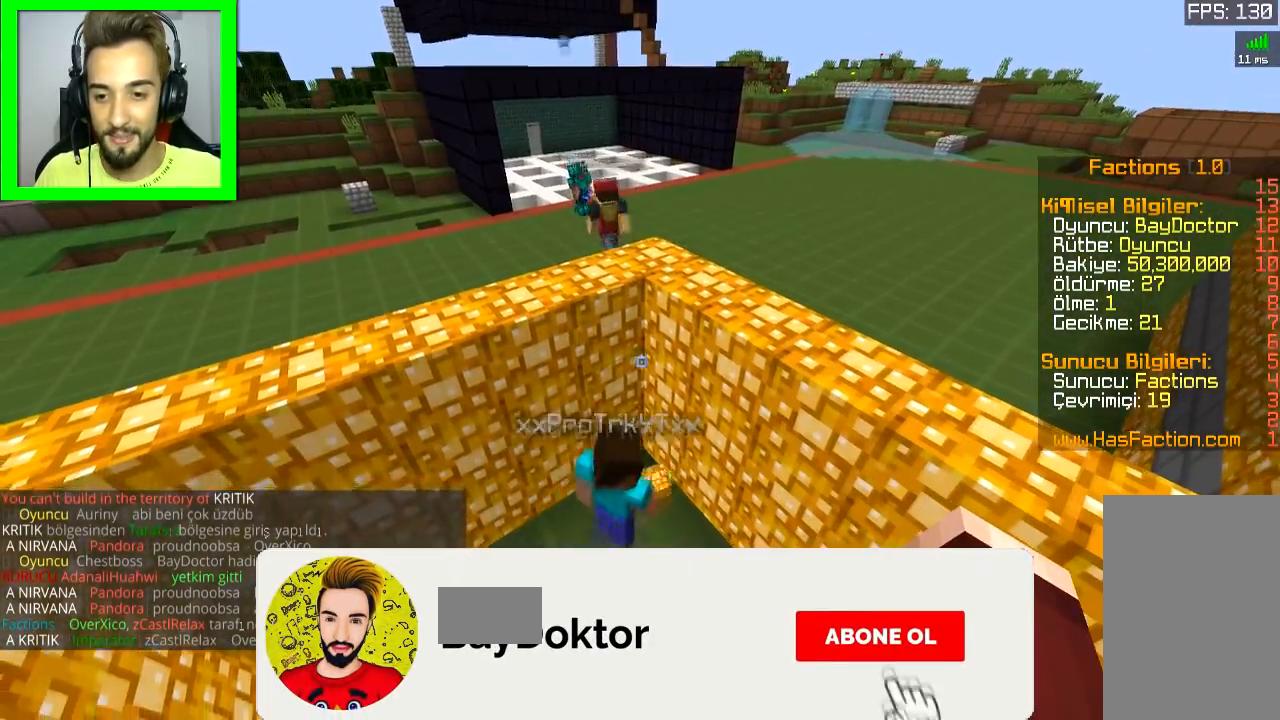
{"keys": [], "mouse": [], "events": []}
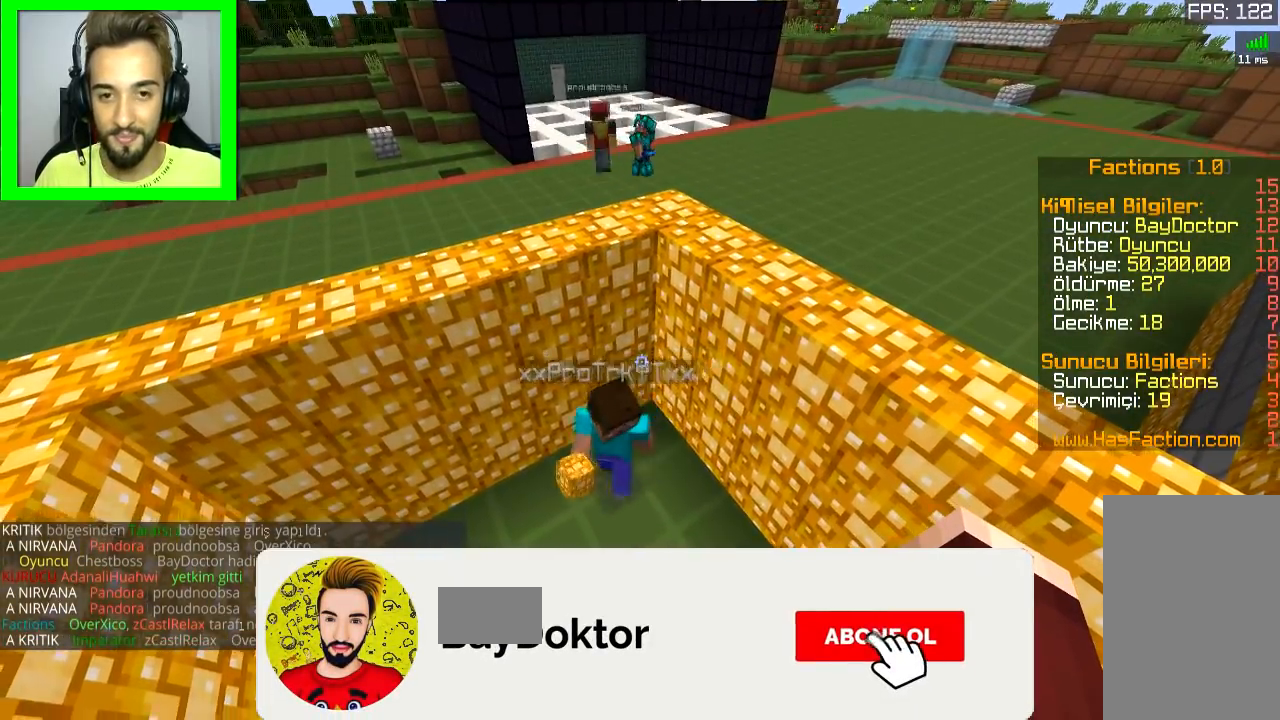
{"keys": [], "mouse": [], "events": []}
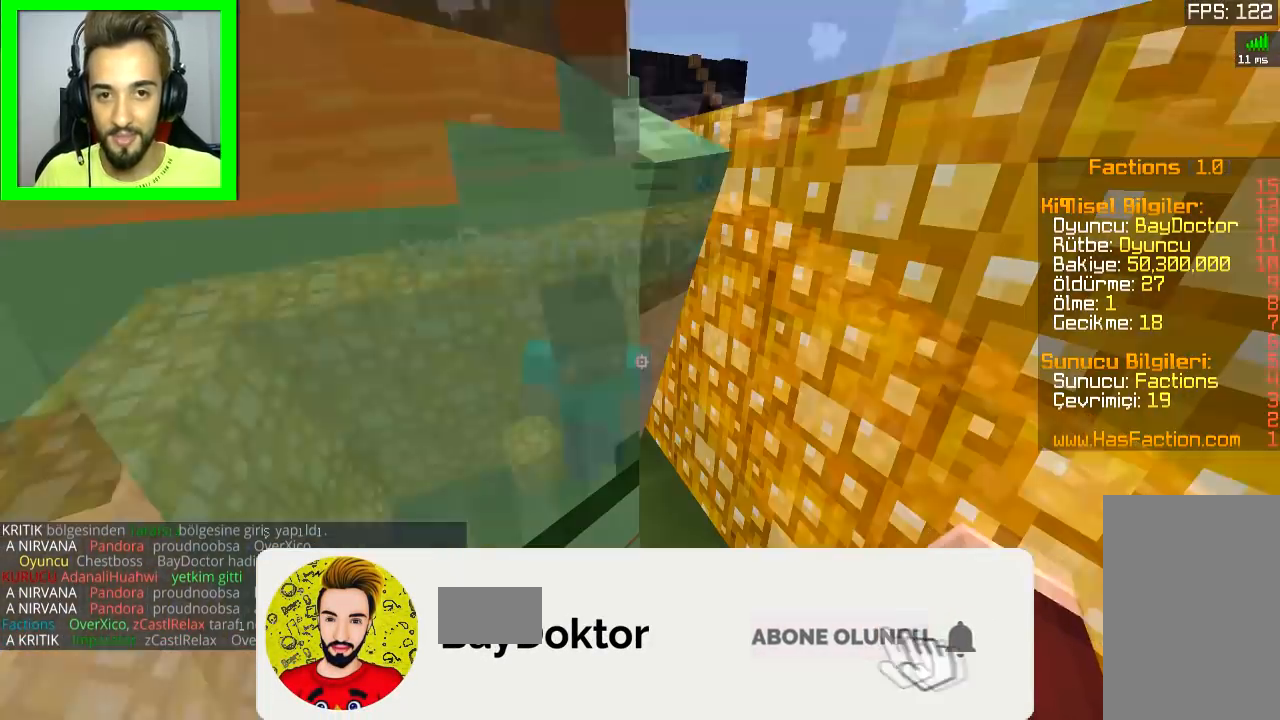
{"keys": [], "mouse": [], "events": []}